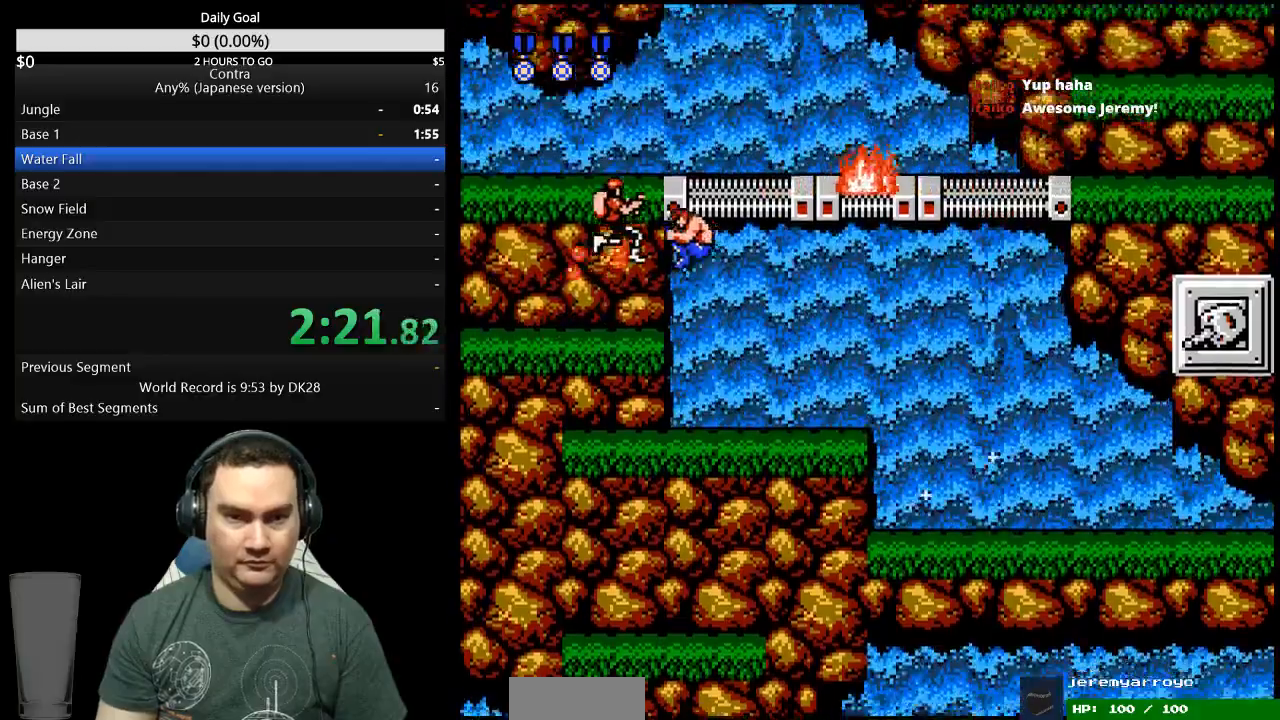
Gameplay with a controller (Nintendo layout); each line is a JSON object with the inputs held at the frame after it. "events" lists button and stick changes between this image and that frame as [ms after this image, input, new state], when the widget could be followed in between. Not read: L3 R3 START.
{"buttons": ["DPAD_LEFT"], "events": []}
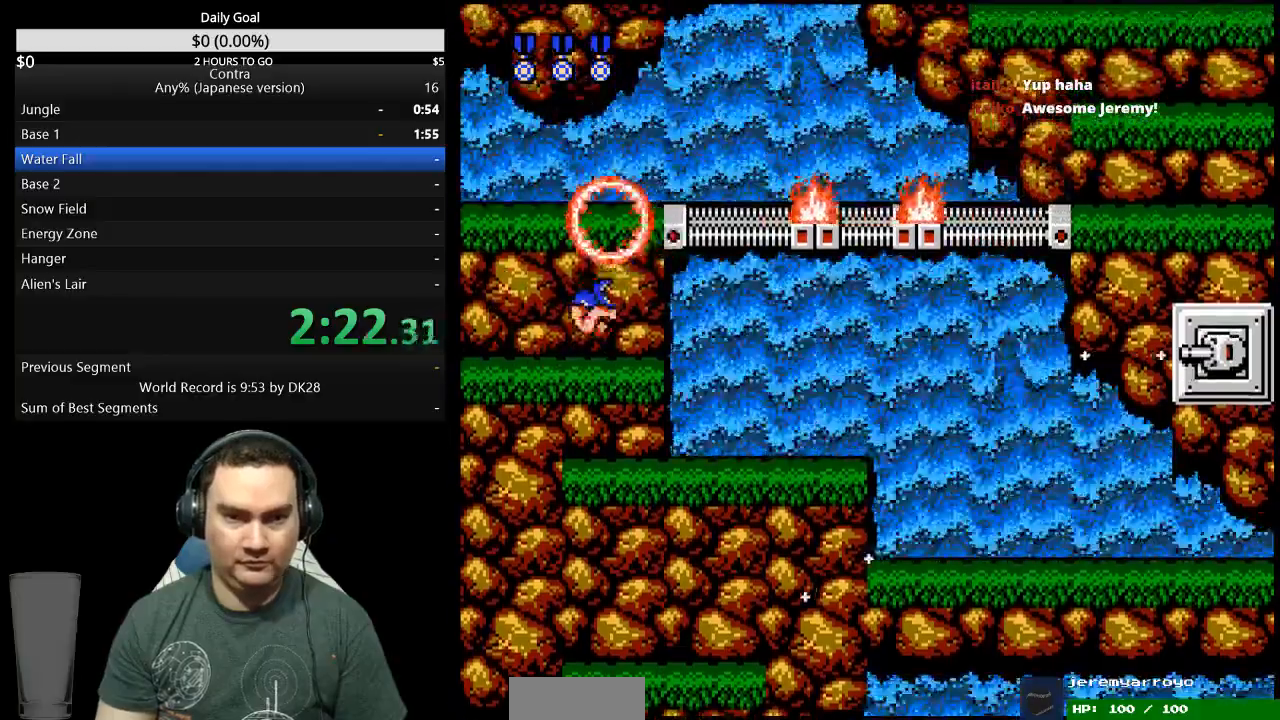
{"buttons": ["DPAD_LEFT"], "events": [[67, "A", "down"], [167, "A", "up"]]}
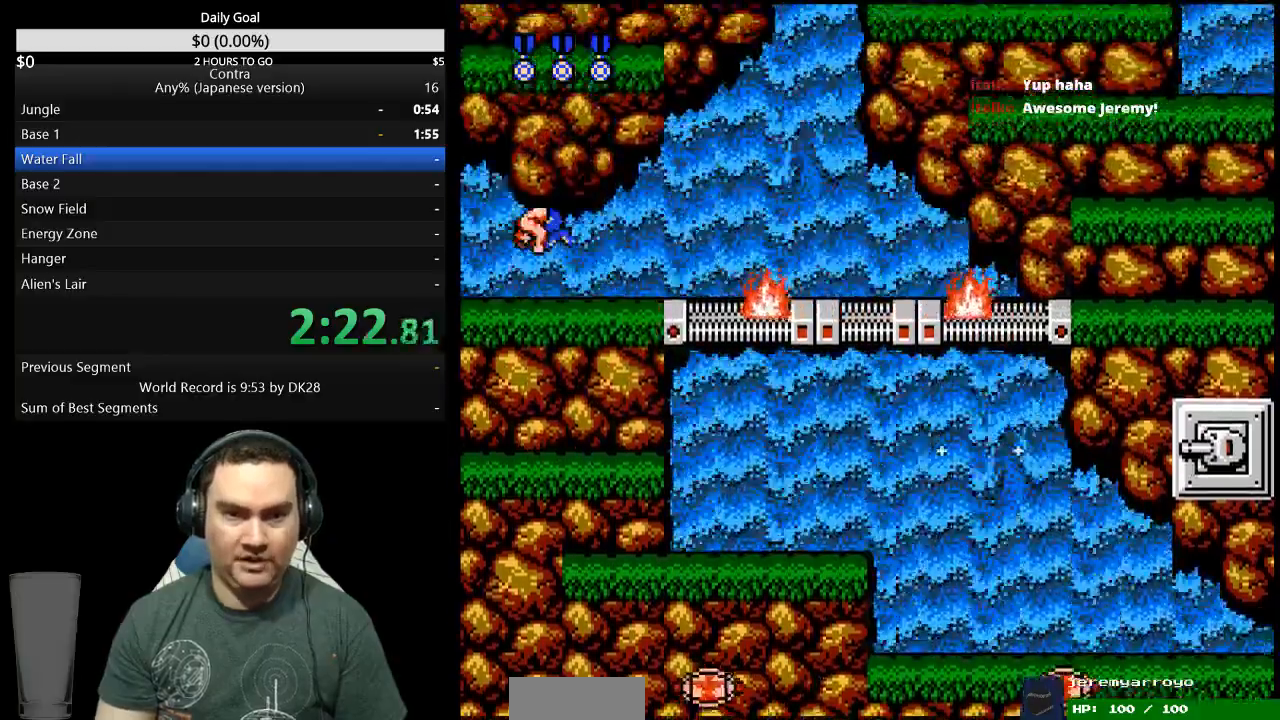
{"buttons": ["DPAD_LEFT"], "events": [[333, "A", "down"], [467, "A", "up"]]}
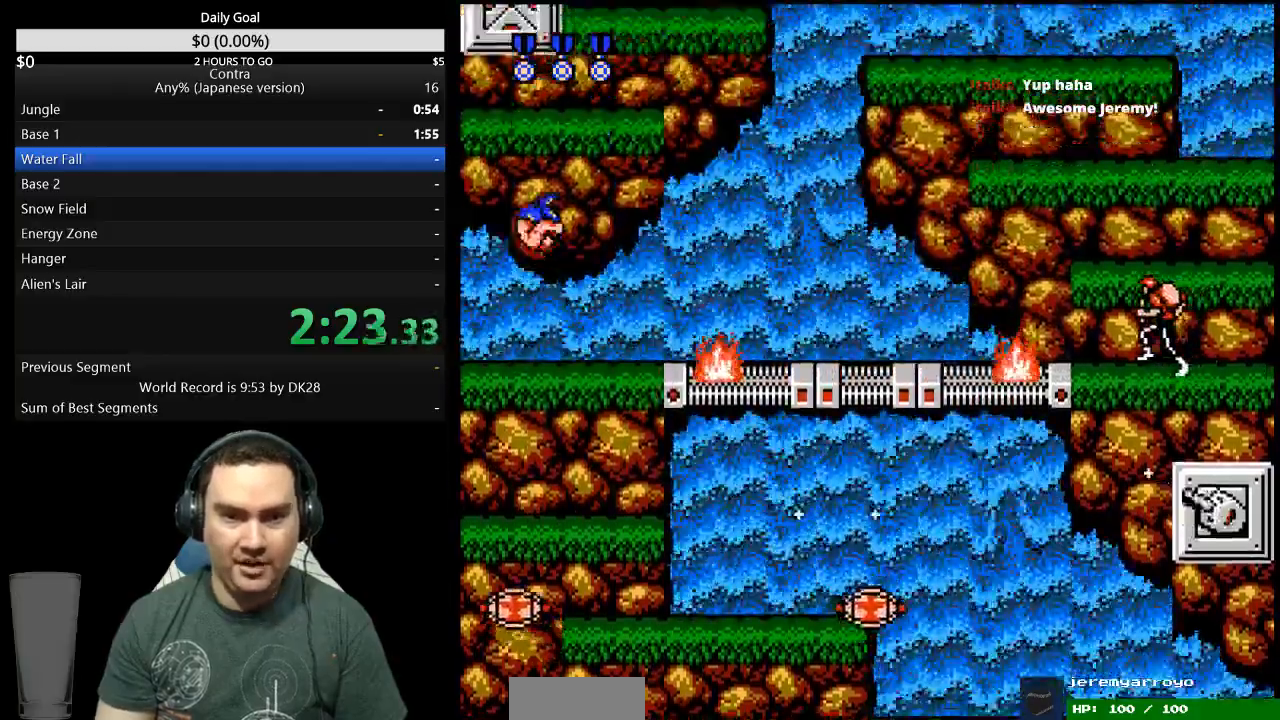
{"buttons": ["DPAD_LEFT"]}
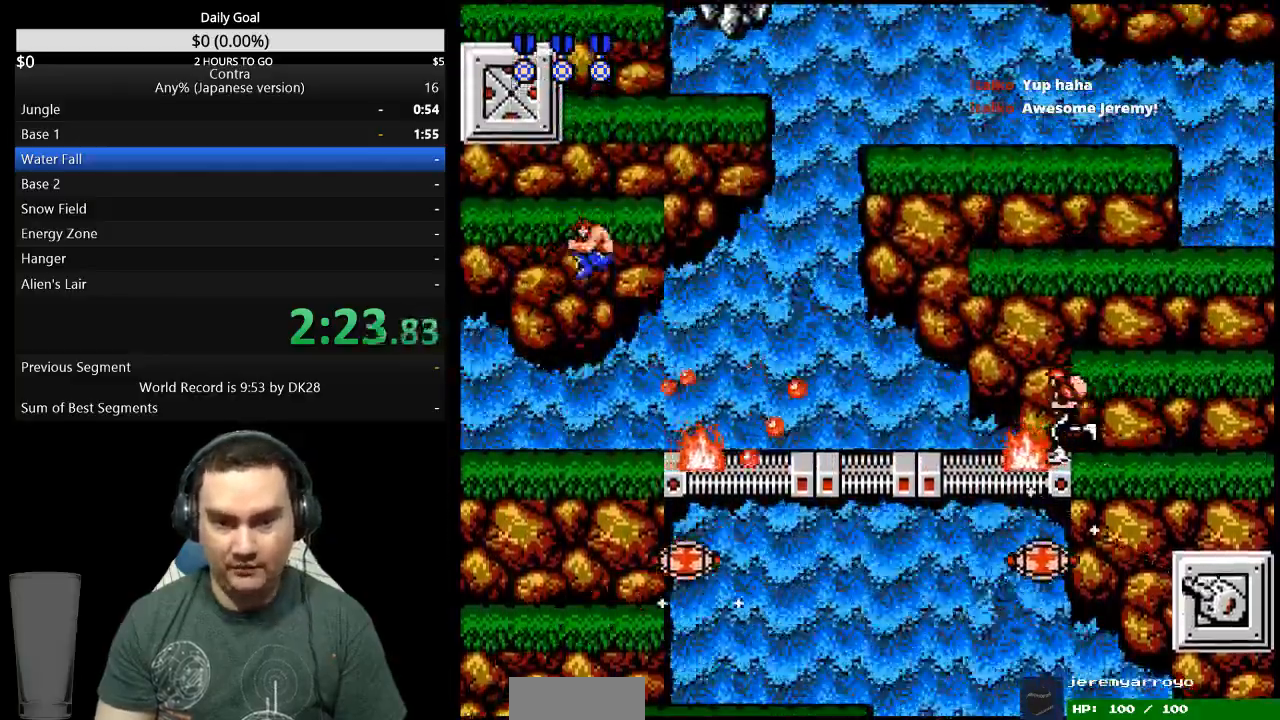
{"buttons": ["DPAD_RIGHT"], "events": [[133, "DPAD_LEFT", "up"], [167, "DPAD_RIGHT", "down"]]}
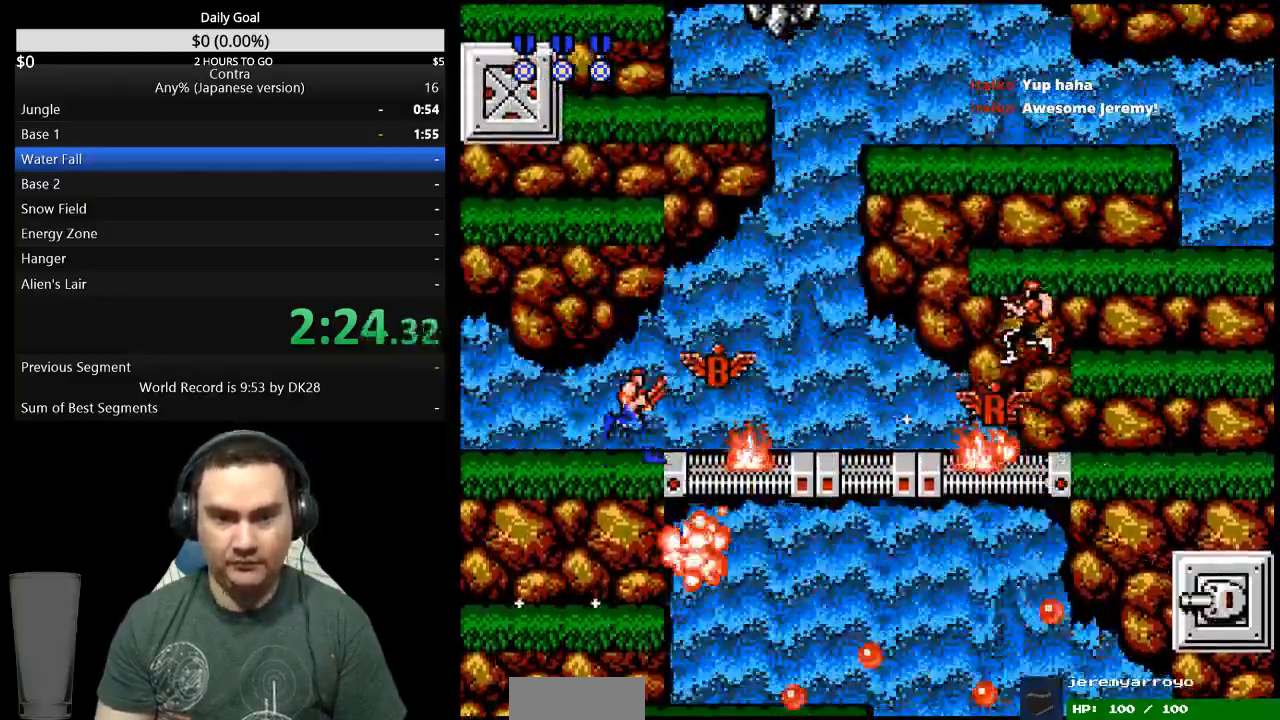
{"buttons": ["DPAD_RIGHT"], "events": []}
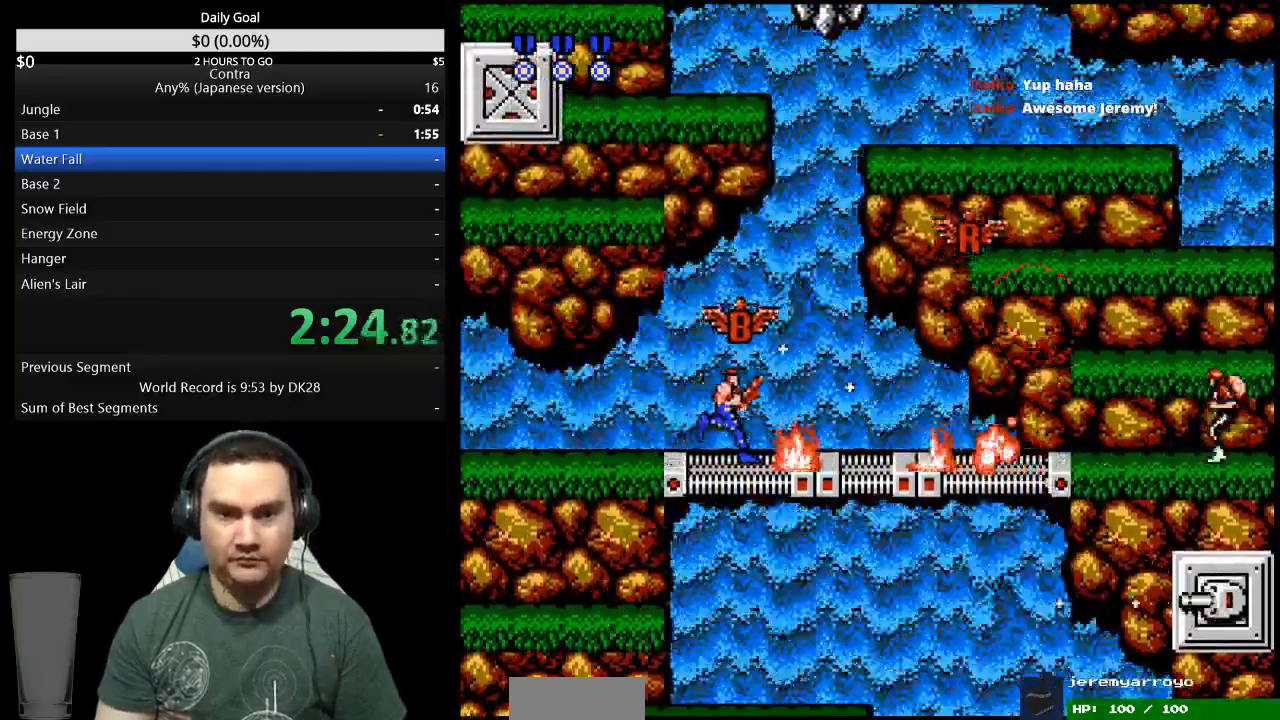
{"buttons": ["DPAD_UP", "DPAD_RIGHT"], "events": [[167, "A", "down"], [167, "DPAD_RIGHT", "up"], [233, "A", "up"], [267, "DPAD_RIGHT", "down"], [333, "DPAD_UP", "down"]]}